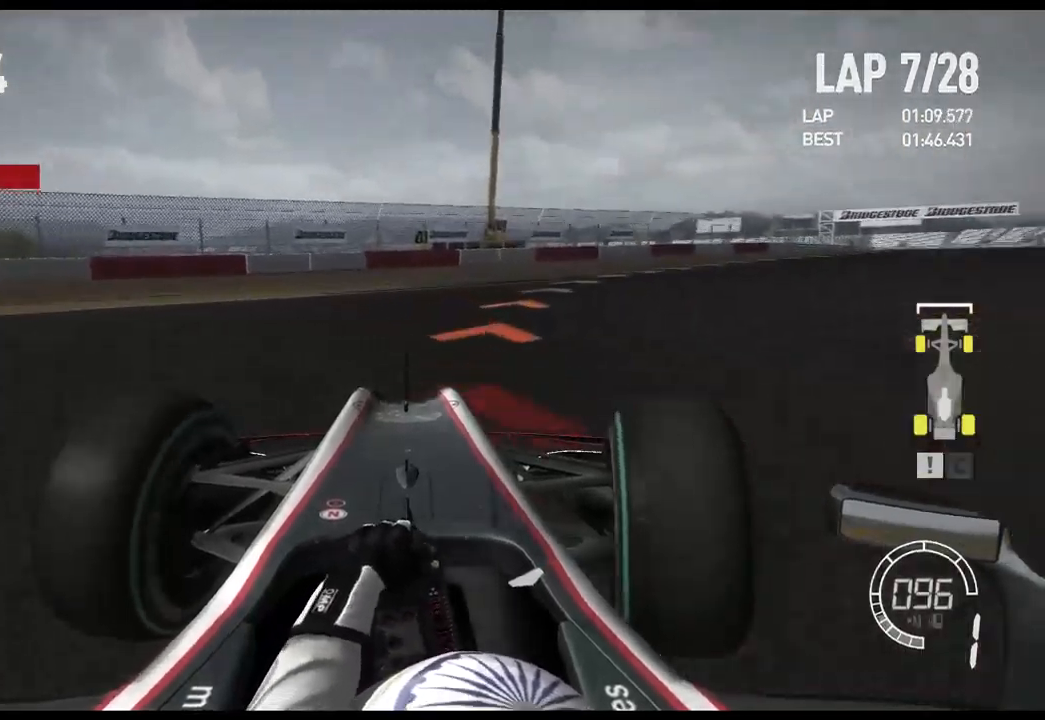
Gameplay with a controller (Xbox layout); each line is a JSON object with the inputs held at the frame after it. "events" lists button and stick changes between this image and that frame as [ms after this image, input, new state], when the widget could be followed in between.
{"buttons": ["R2"], "left_stick": "right", "right_stick": "center", "events": []}
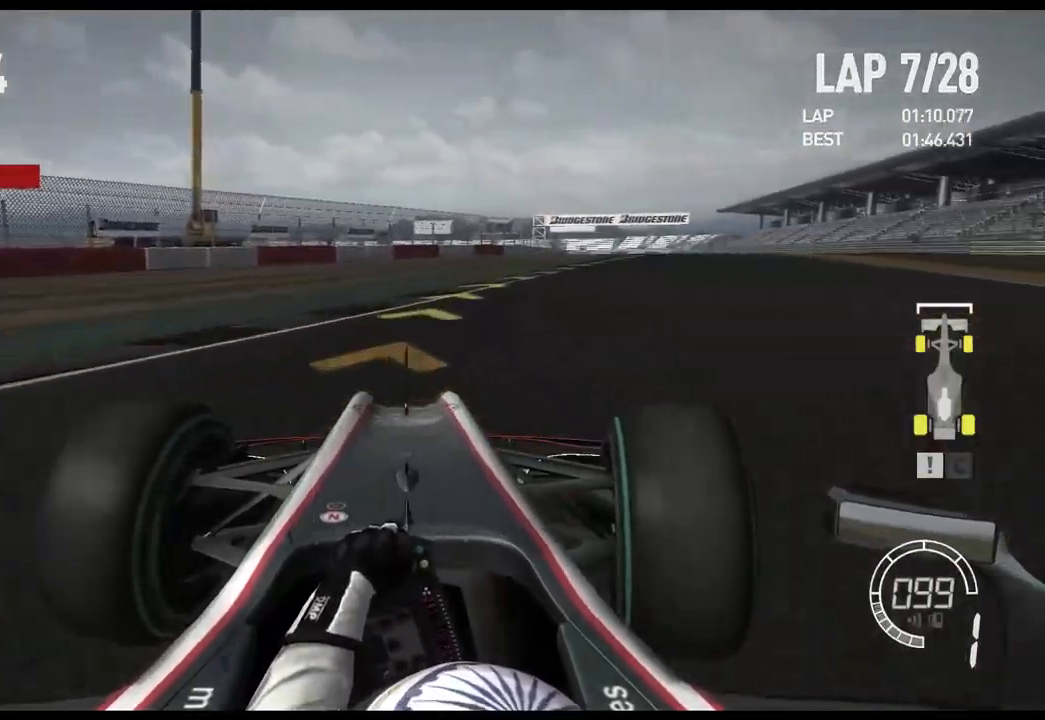
{"buttons": ["R2"], "left_stick": "right", "right_stick": "center", "events": []}
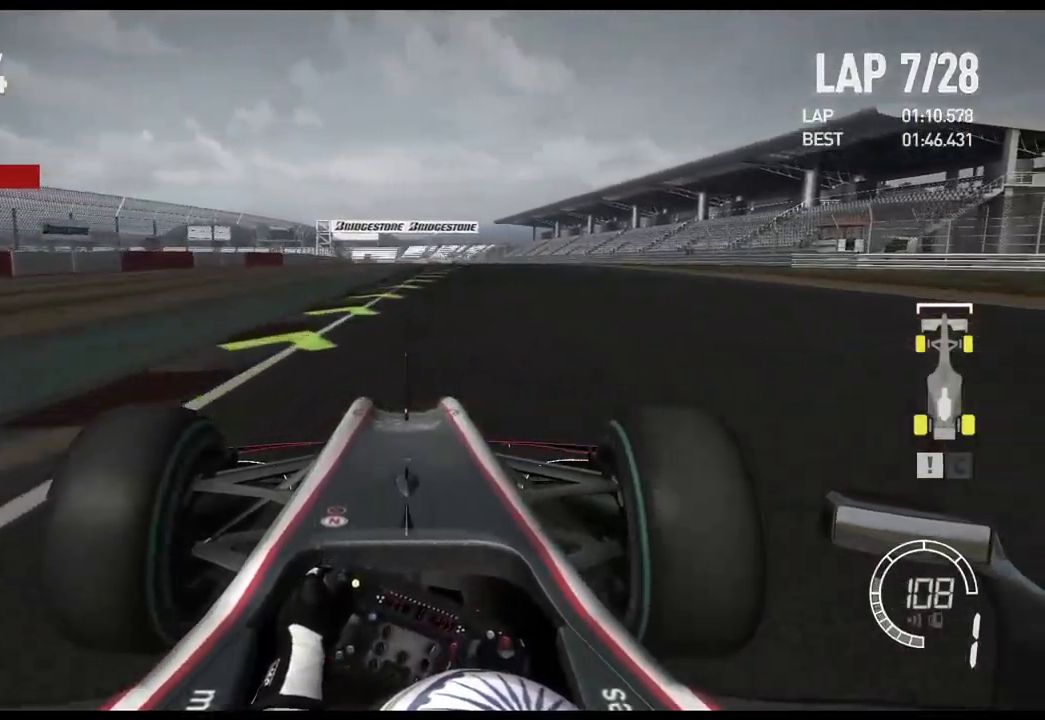
{"buttons": ["R2"], "left_stick": "center", "right_stick": "center", "events": [[250, "left_stick", "center"], [283, "A", "down"], [433, "A", "up"]]}
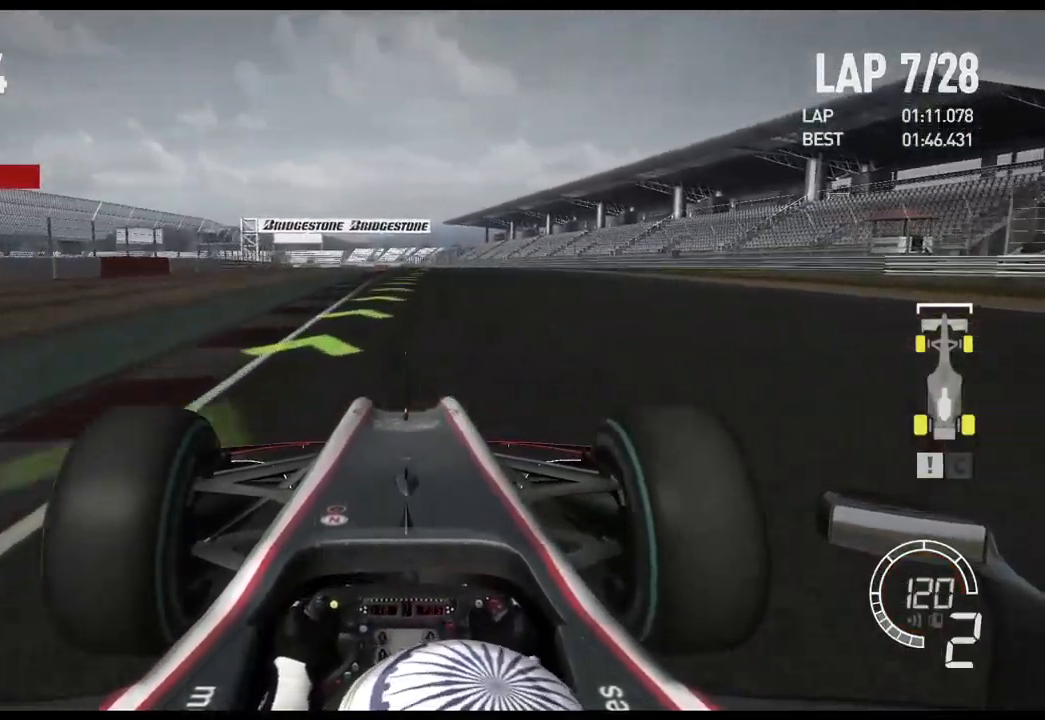
{"buttons": ["R2"], "left_stick": "center", "right_stick": "center", "events": []}